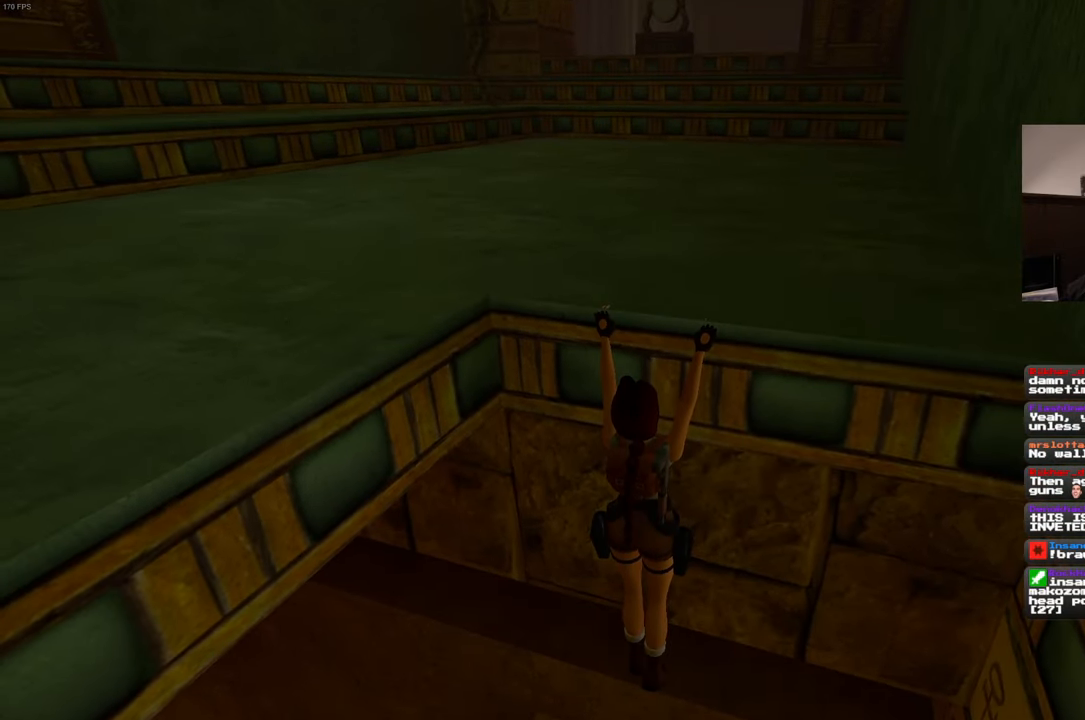
Gameplay with a controller (PlayStation layout); each line is a JSON object with the inputs held at the frame after it. "events" lists button and stick changes between this image and that frame as [ms after this image, input, new state], when the widget could be followed in between. Not read: L3 R3 START.
{"buttons": [], "left_stick": "center", "right_stick": "center", "events": []}
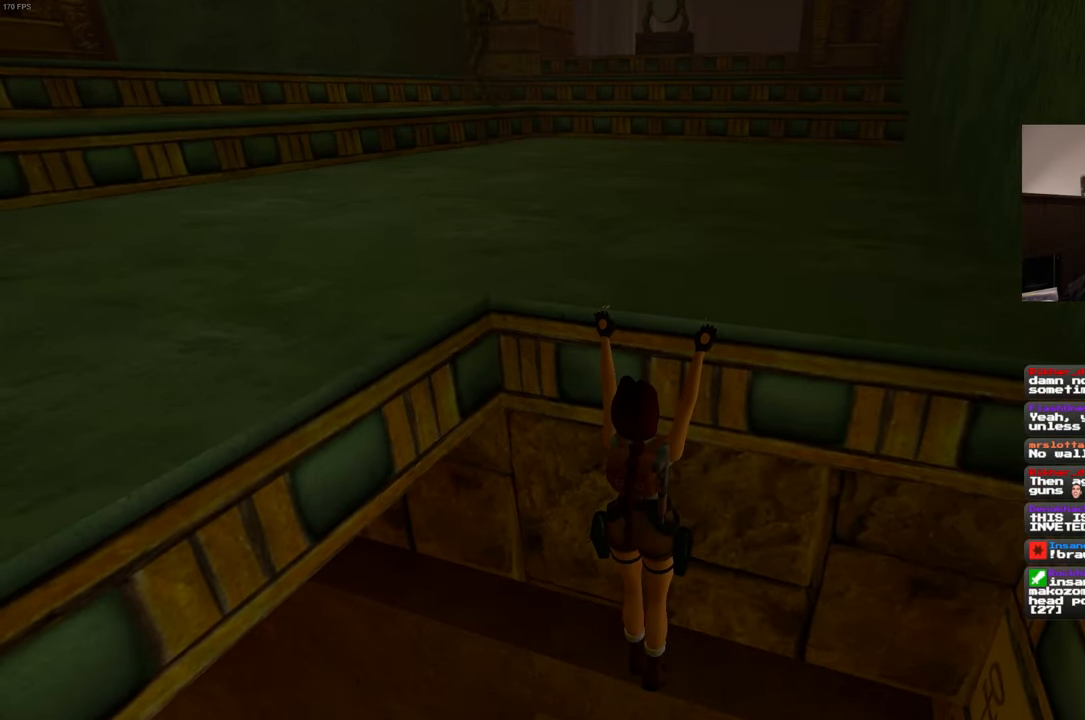
{"buttons": [], "left_stick": "center", "right_stick": "center", "events": [[200, "CIRCLE", "down"], [317, "CIRCLE", "up"]]}
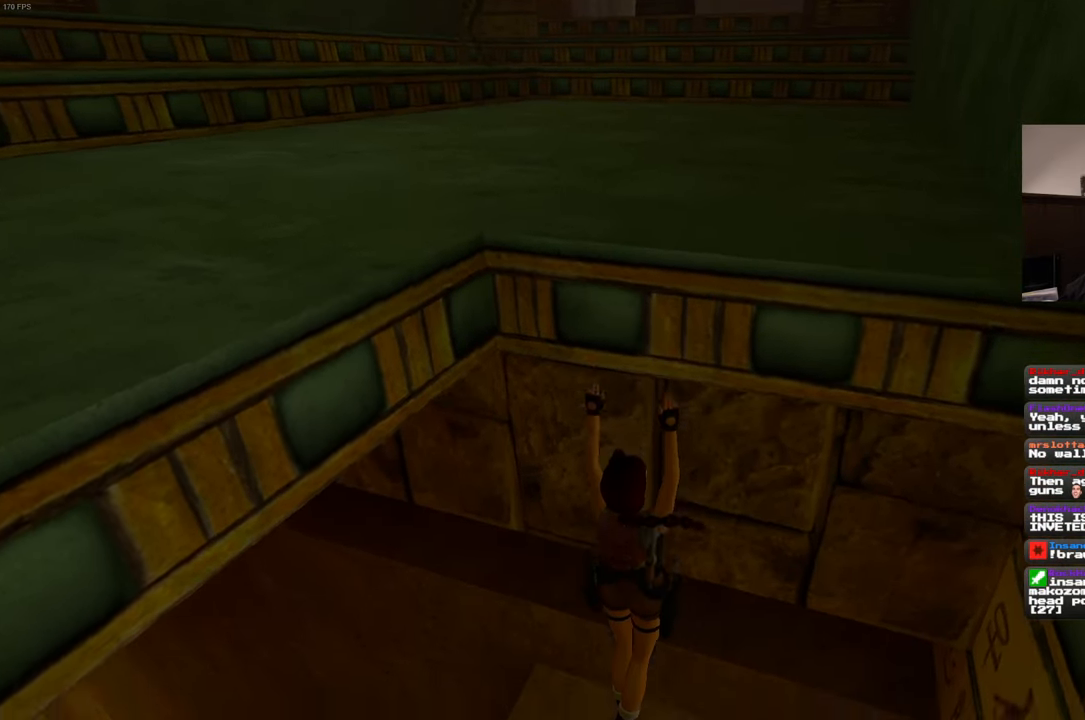
{"buttons": [], "left_stick": "center", "right_stick": "center", "events": []}
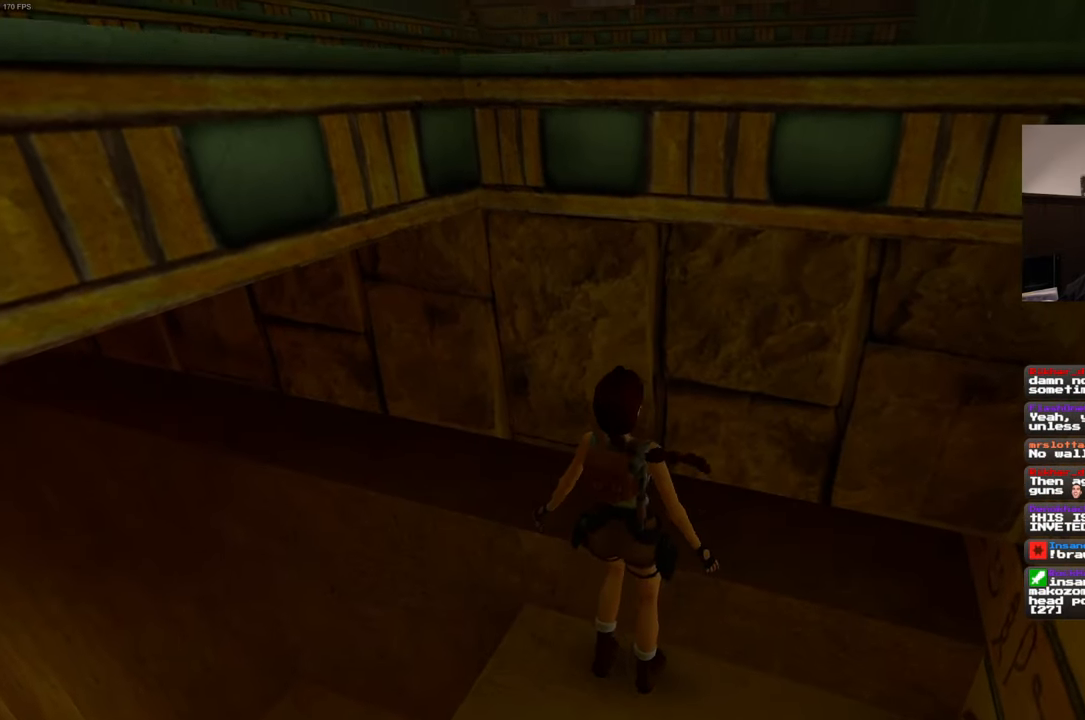
{"buttons": ["SQUARE", "L2"], "left_stick": "center", "right_stick": "center", "events": [[217, "L2", "down"], [417, "SQUARE", "down"]]}
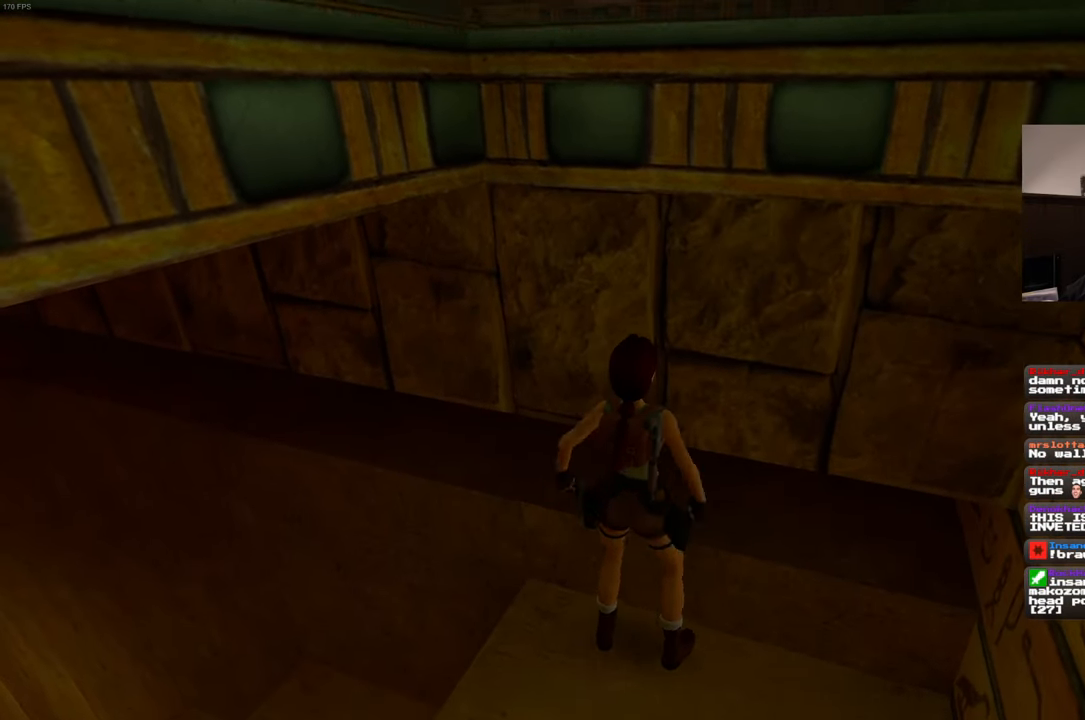
{"buttons": ["L2"], "left_stick": "center", "right_stick": "center", "events": [[217, "SQUARE", "up"]]}
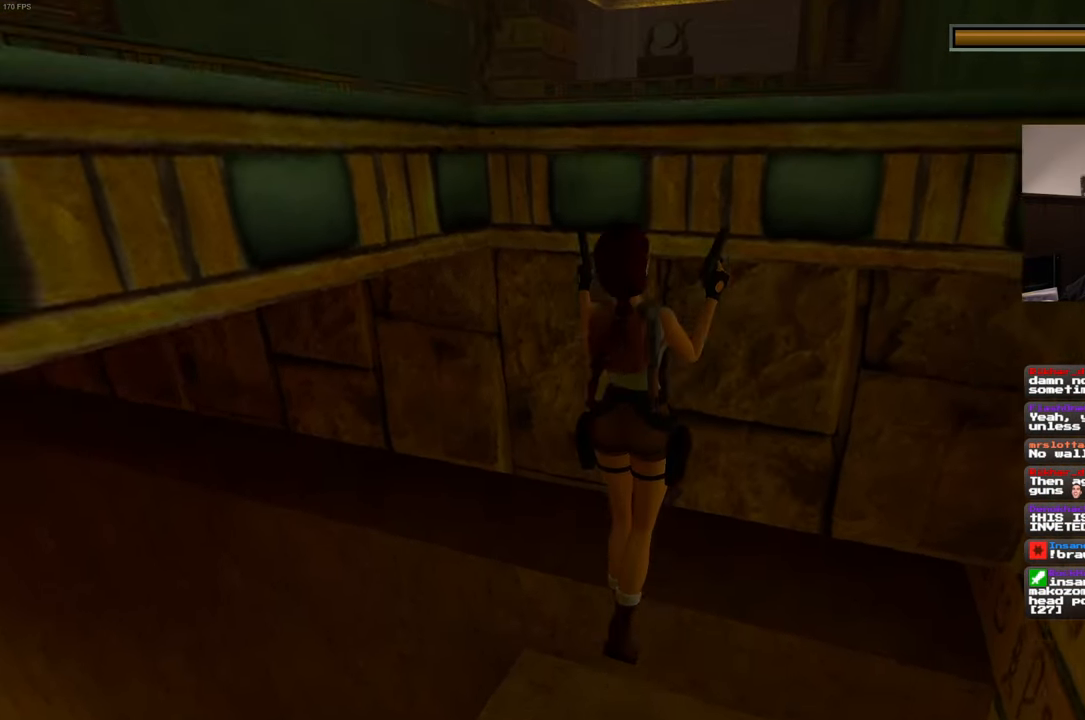
{"buttons": [], "left_stick": "center", "right_stick": "center", "events": [[384, "L2", "up"]]}
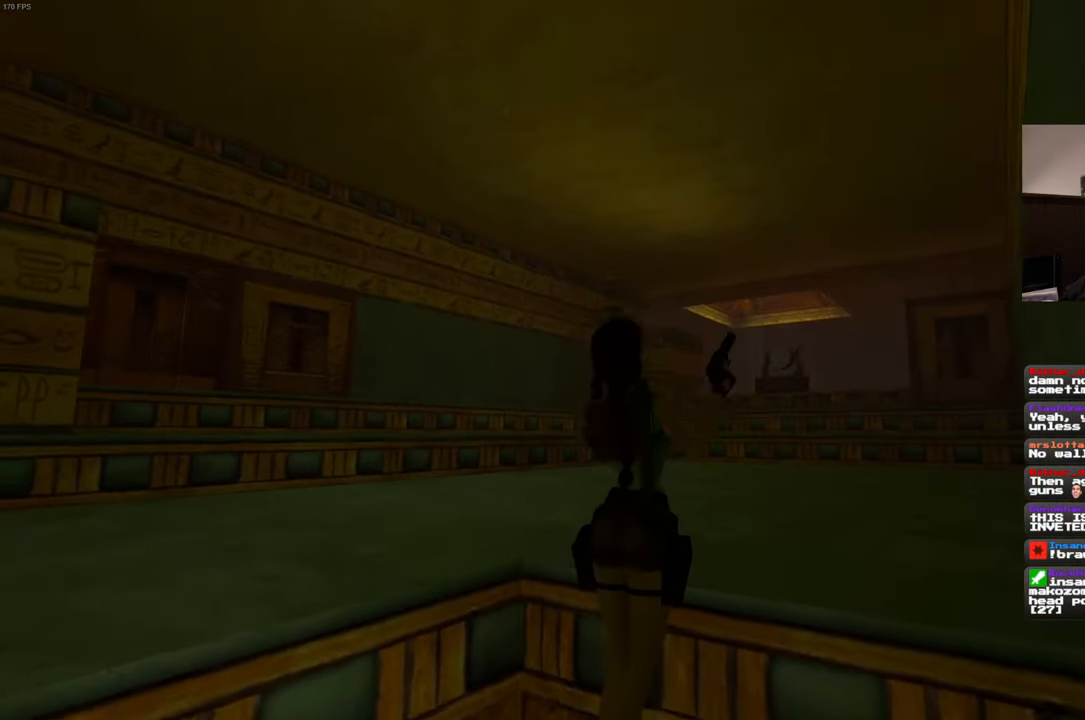
{"buttons": [], "left_stick": "center", "right_stick": "center", "events": []}